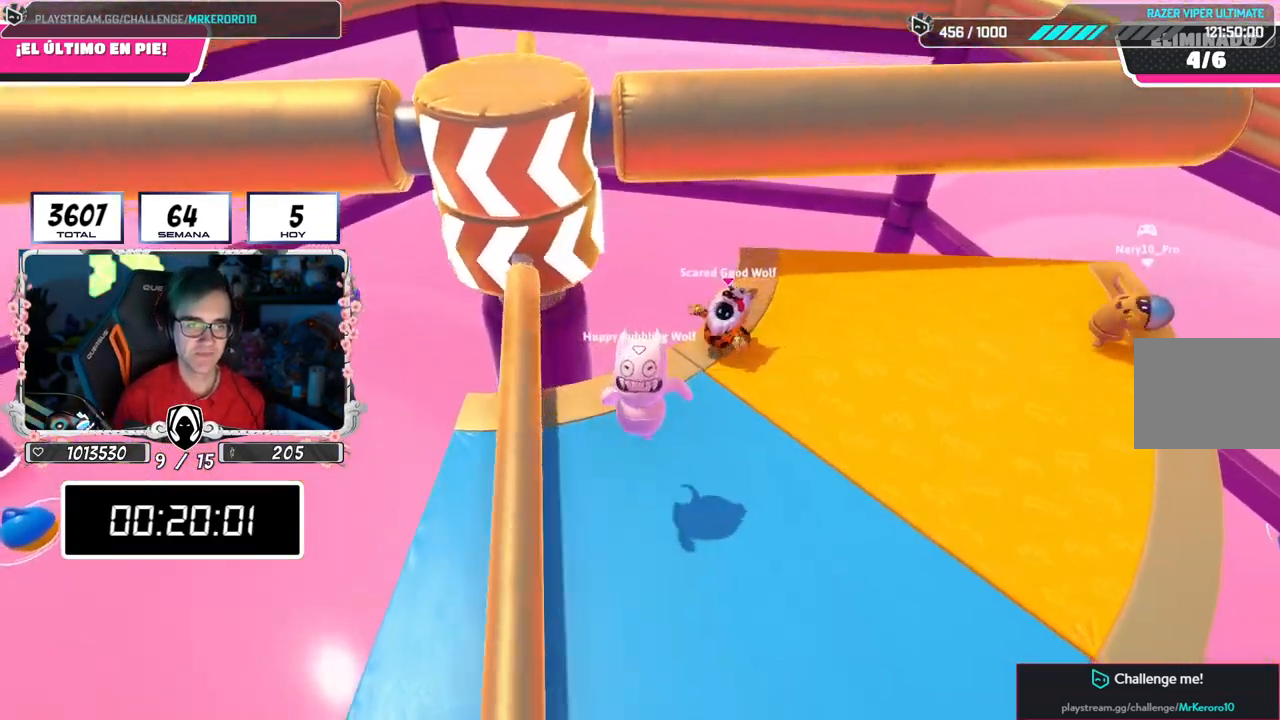
Gameplay with a controller (PlayStation layout); each line is a JSON object with the inputs held at the frame after it. "events" lists button and stick changes between this image and that frame as [ms after this image, input, new state], when the widget could be followed in between.
{"buttons": [], "left_stick": "left", "right_stick": "center", "events": [[83, "left_stick", "up"], [184, "right_stick", "center"], [234, "left_stick", "down"], [284, "left_stick", "down-left"], [484, "left_stick", "left"]]}
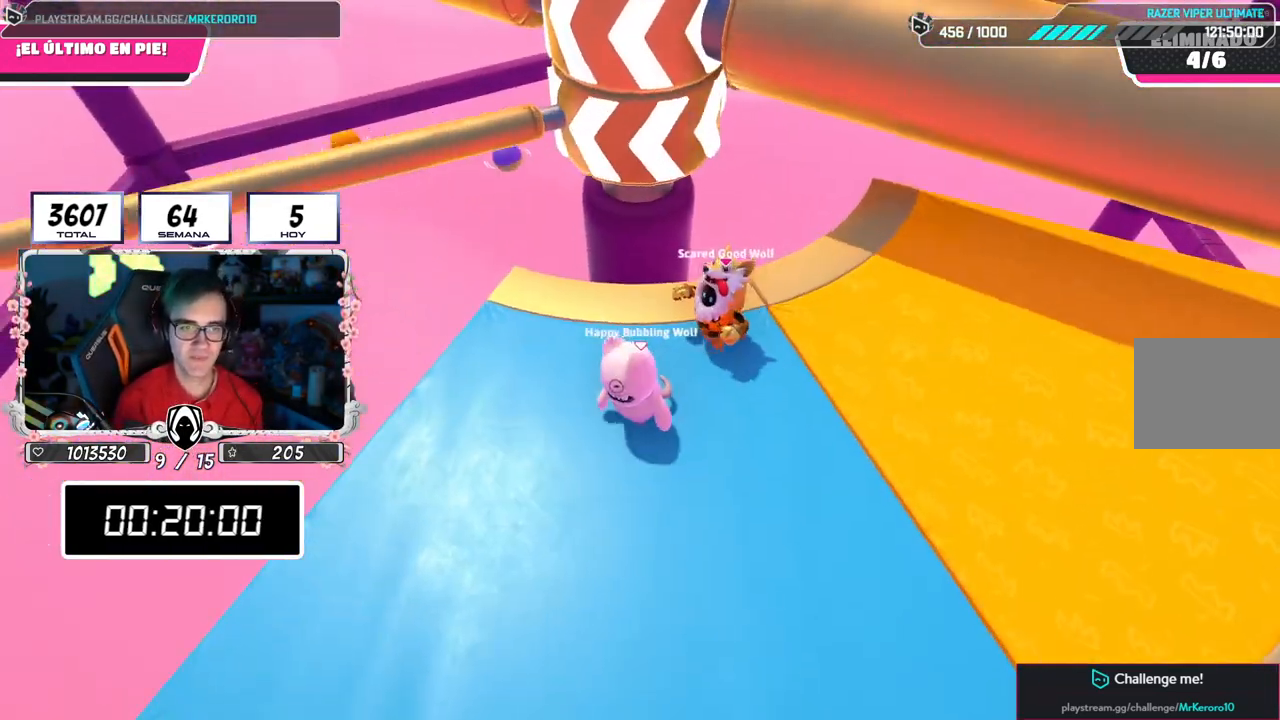
{"buttons": [], "left_stick": "down", "right_stick": "center"}
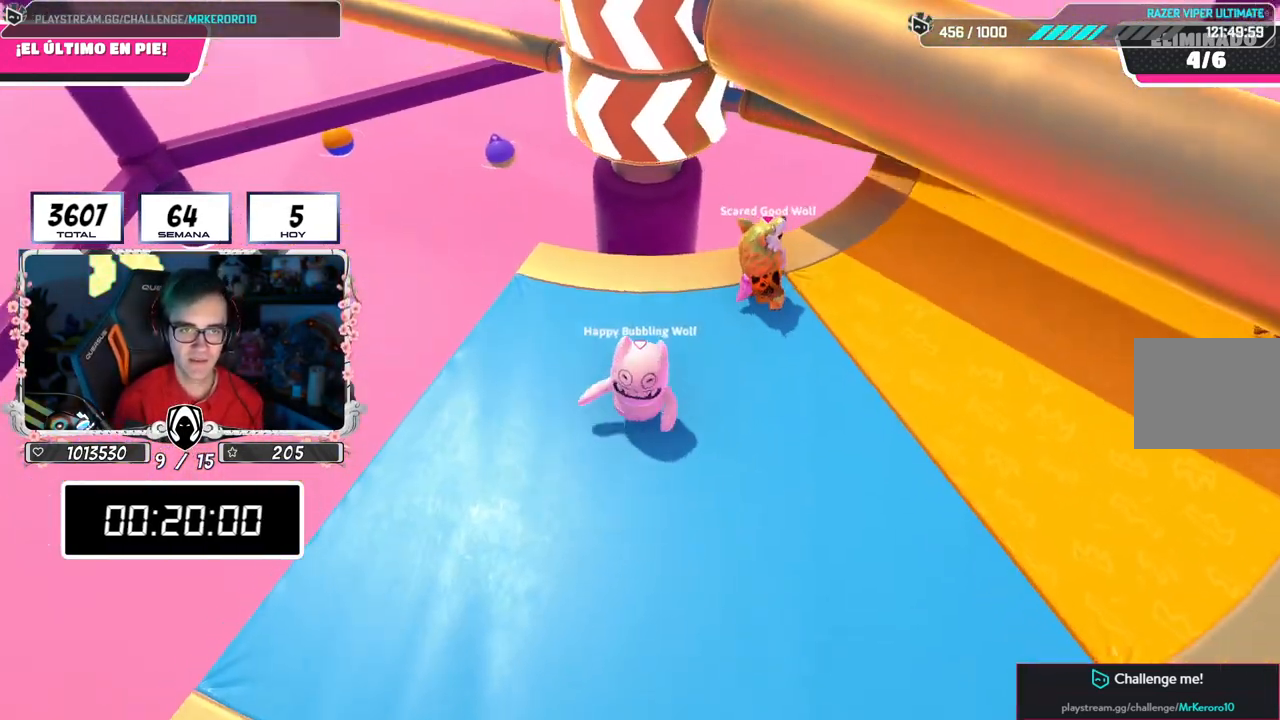
{"buttons": [], "left_stick": "left", "right_stick": "center", "events": [[33, "left_stick", "up-right"], [167, "CROSS", "down"], [284, "left_stick", "up-left"], [384, "left_stick", "left"], [501, "CROSS", "up"]]}
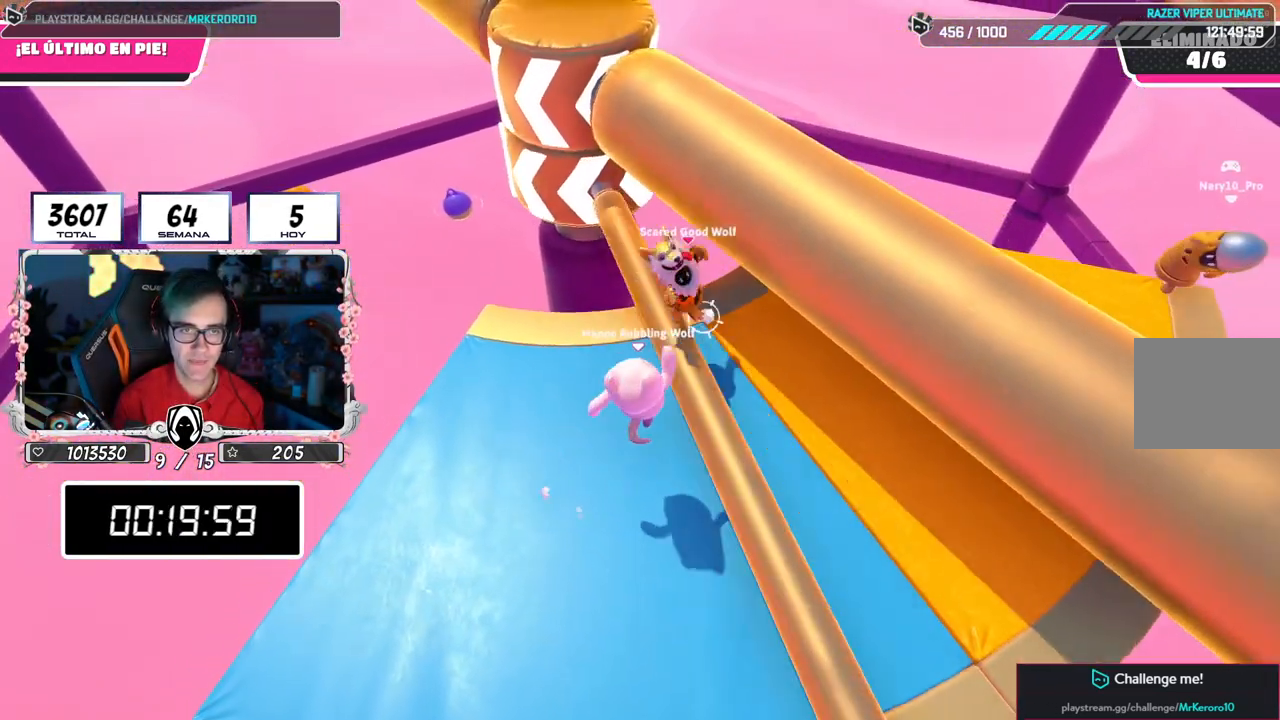
{"buttons": [], "left_stick": "up-right", "right_stick": "center", "events": [[66, "left_stick", "right"], [283, "left_stick", "center"], [467, "left_stick", "up-right"]]}
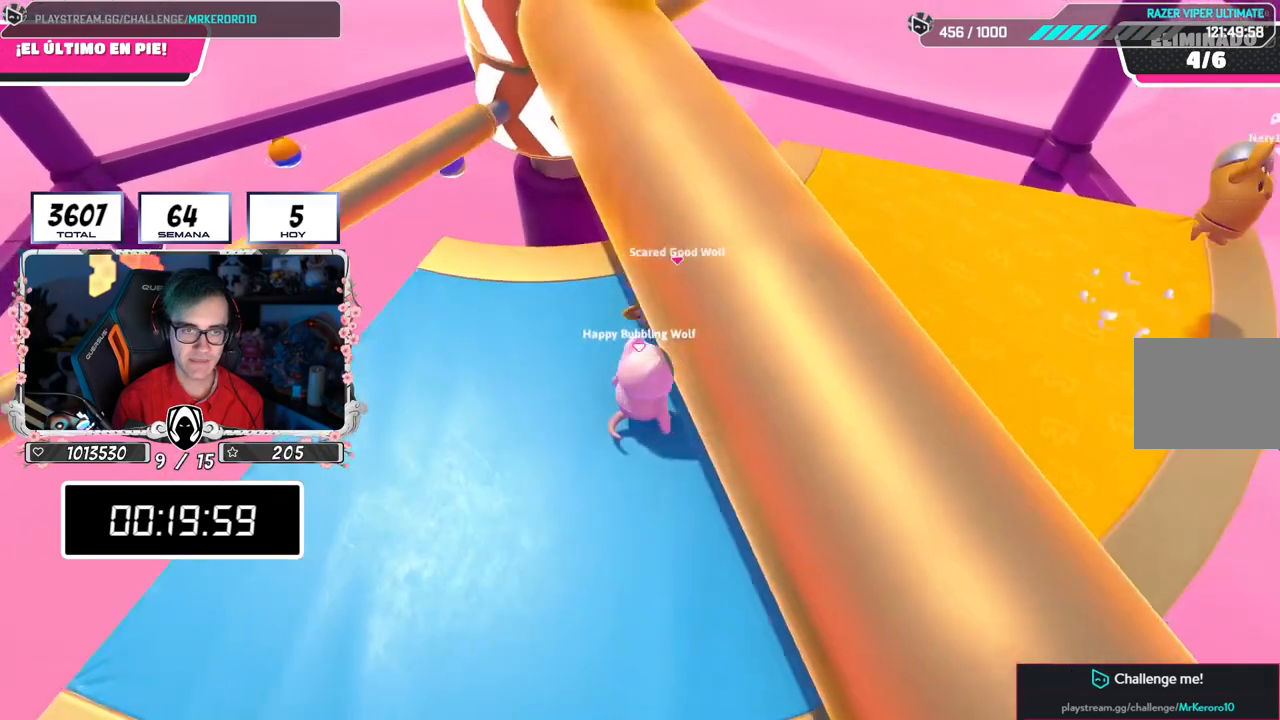
{"buttons": [], "left_stick": "up-left", "right_stick": "center", "events": [[150, "left_stick", "left"], [317, "left_stick", "up-left"]]}
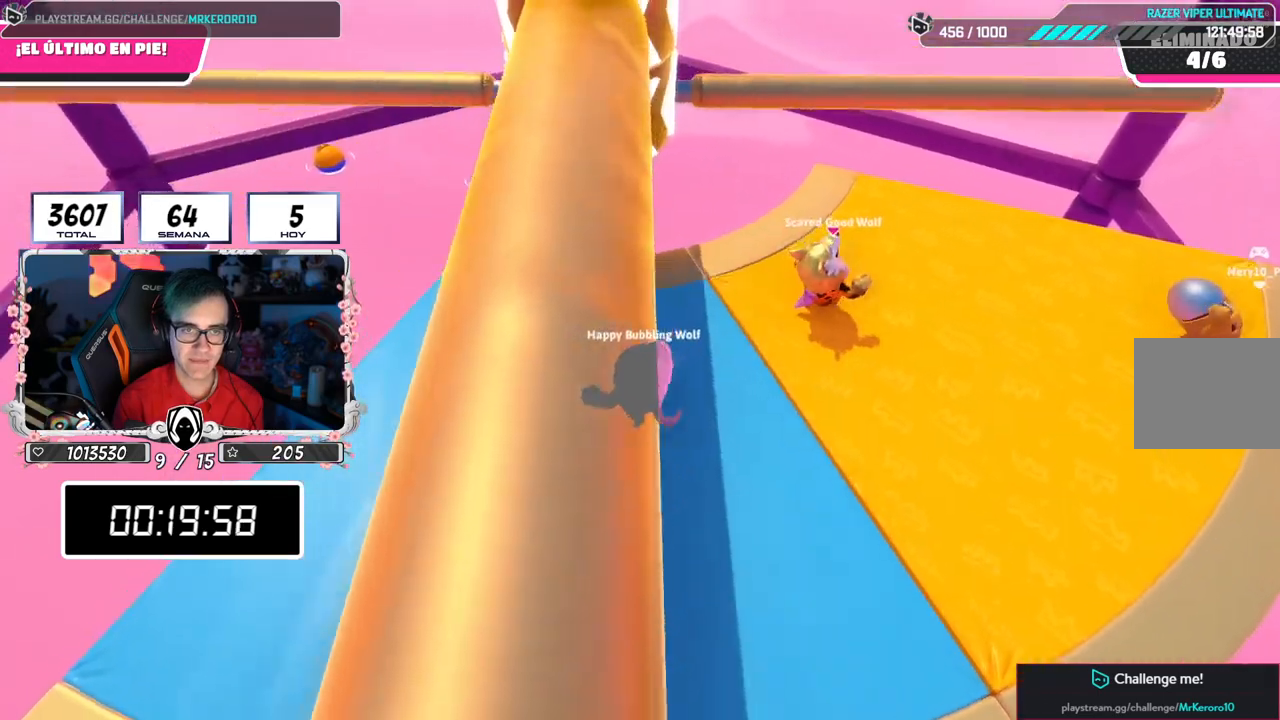
{"buttons": ["CROSS"], "left_stick": "right", "right_stick": "center", "events": [[33, "left_stick", "up-right"], [33, "right_stick", "down-right"], [100, "right_stick", "center"], [133, "left_stick", "down-right"], [183, "left_stick", "down-left"], [333, "left_stick", "right"], [400, "CROSS", "down"]]}
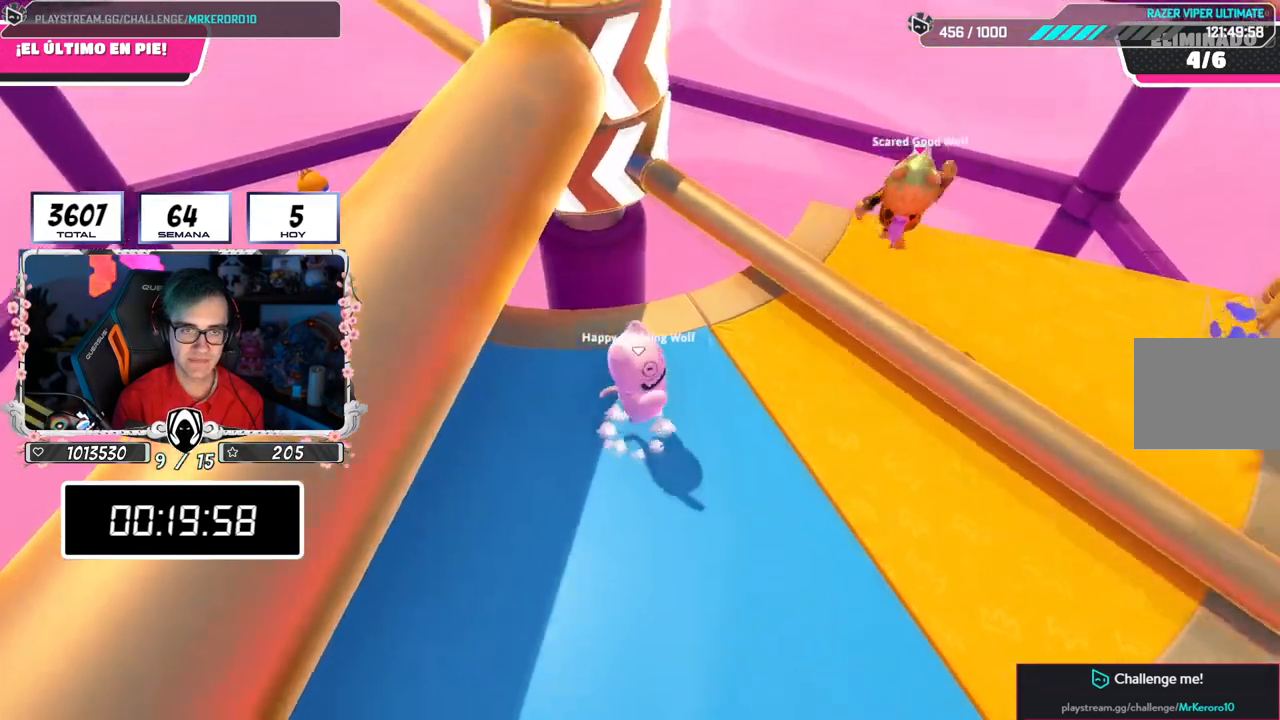
{"buttons": [], "left_stick": "up-right", "right_stick": "center"}
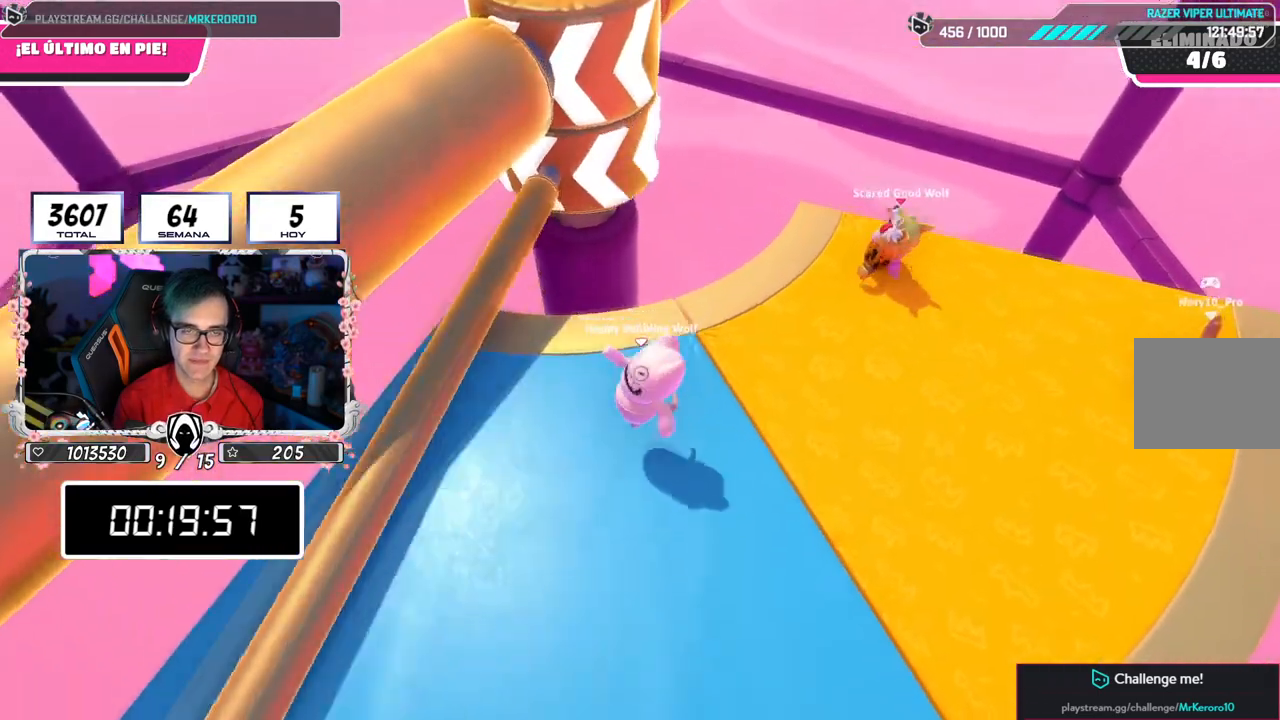
{"buttons": [], "left_stick": "up-right", "right_stick": "center"}
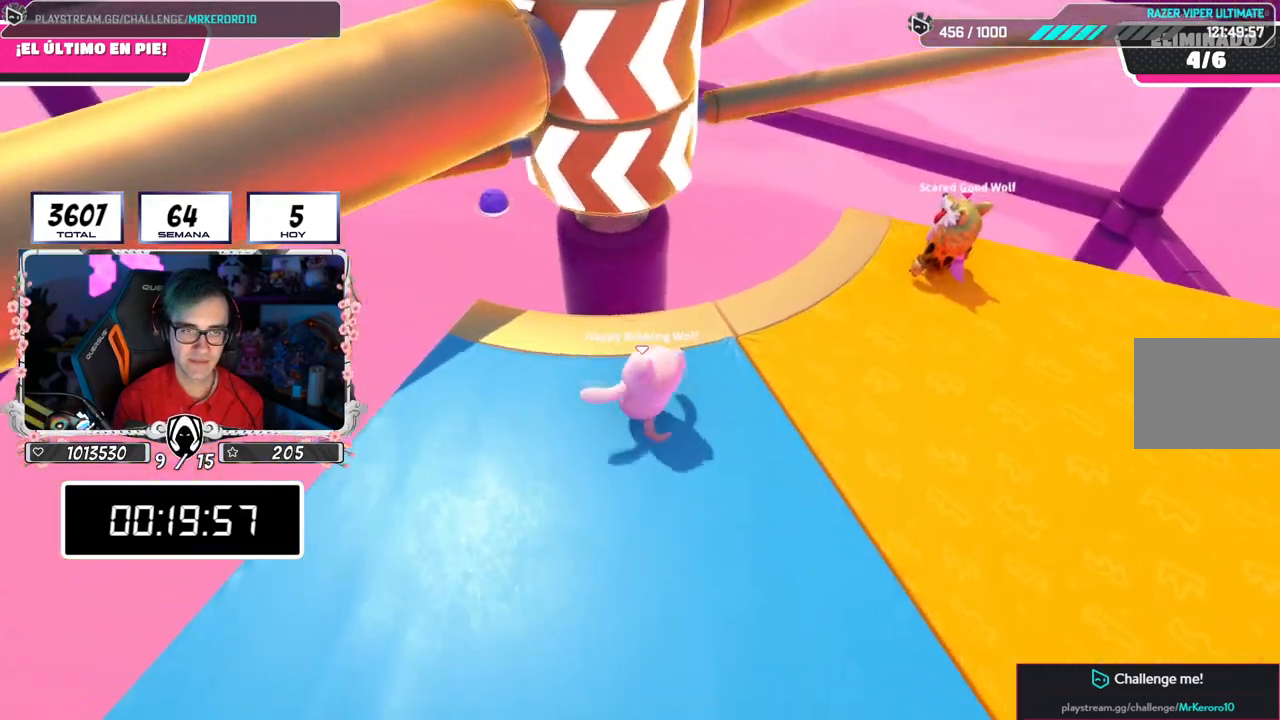
{"buttons": [], "left_stick": "right", "right_stick": "center", "events": [[100, "left_stick", "left"], [234, "left_stick", "center"], [401, "left_stick", "right"]]}
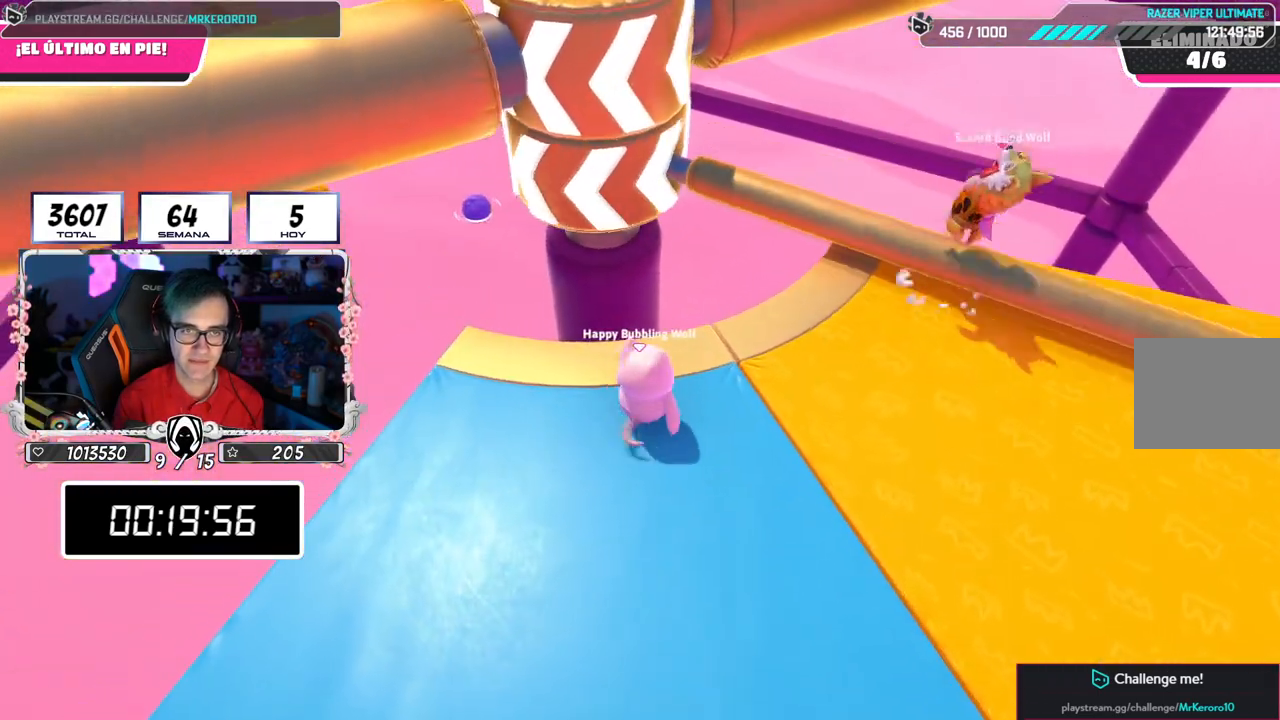
{"buttons": [], "left_stick": "left", "right_stick": "center", "events": [[67, "CROSS", "down"], [200, "left_stick", "down-left"], [350, "L1", "down"], [350, "left_stick", "left"], [400, "CROSS", "up"], [500, "L1", "up"]]}